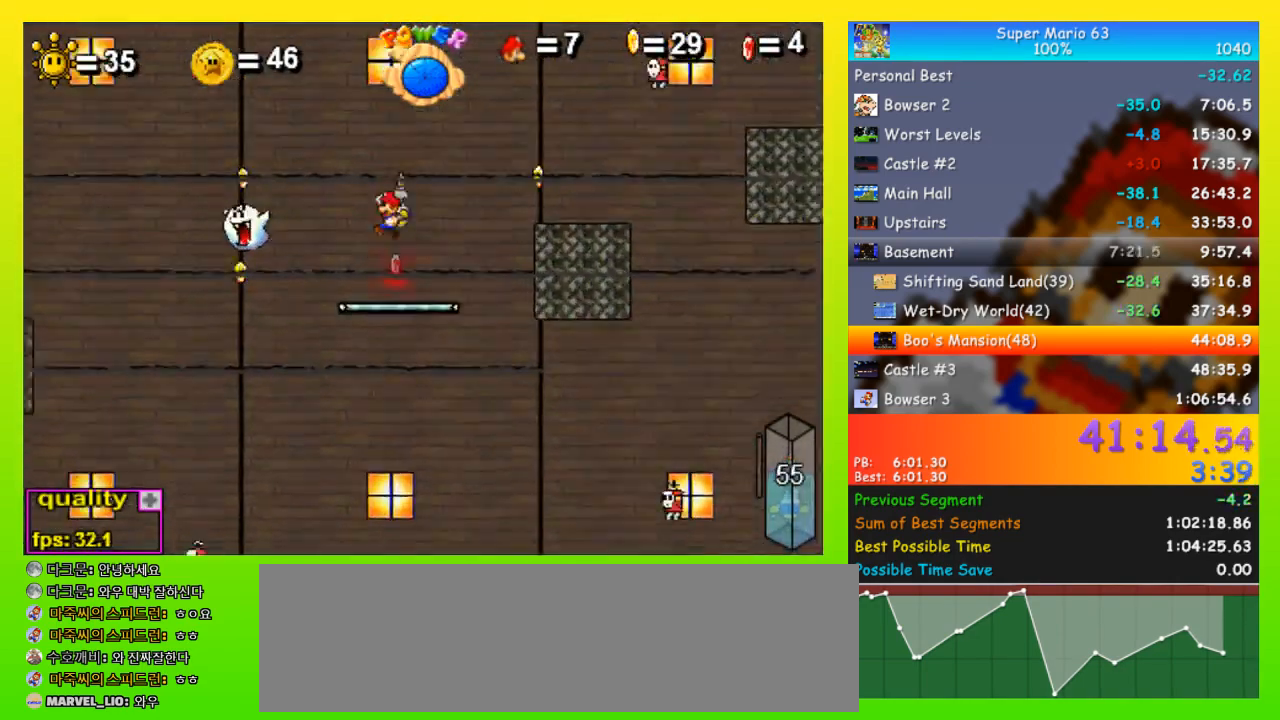
Gameplay with keyboard; each line is a JSON object with the keys held at the frame after it. "events" lists presses ("down") and releases ("up") of "down", "equals", "left", "minus", "p", "right", "semicolon", "shift", "space", "up", "x" and "z" between this image and that frame as [ms after this image, input, new state], when the widget could be followed in between. No other keys are recorded. Mouse input is not recorded.
{"keys": ["shift"], "events": [[200, "left", "up"], [467, "shift", "down"]]}
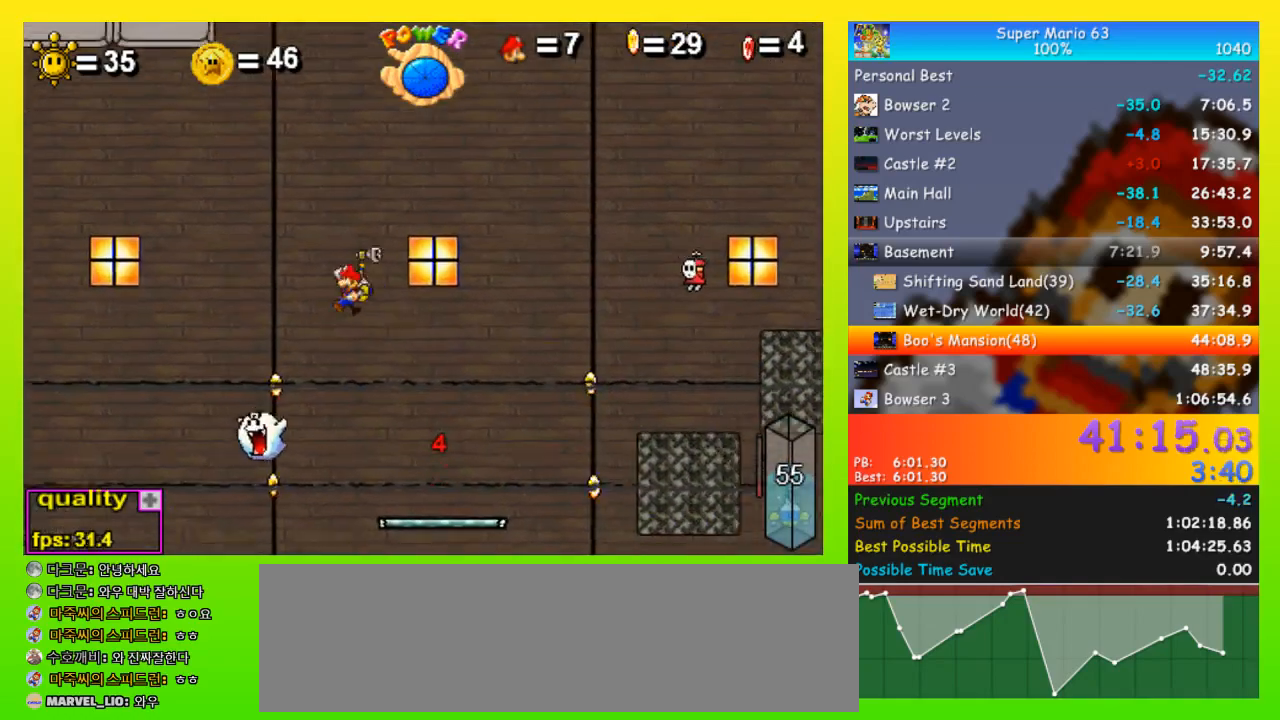
{"keys": [], "events": [[33, "shift", "up"], [67, "right", "down"], [100, "right", "up"]]}
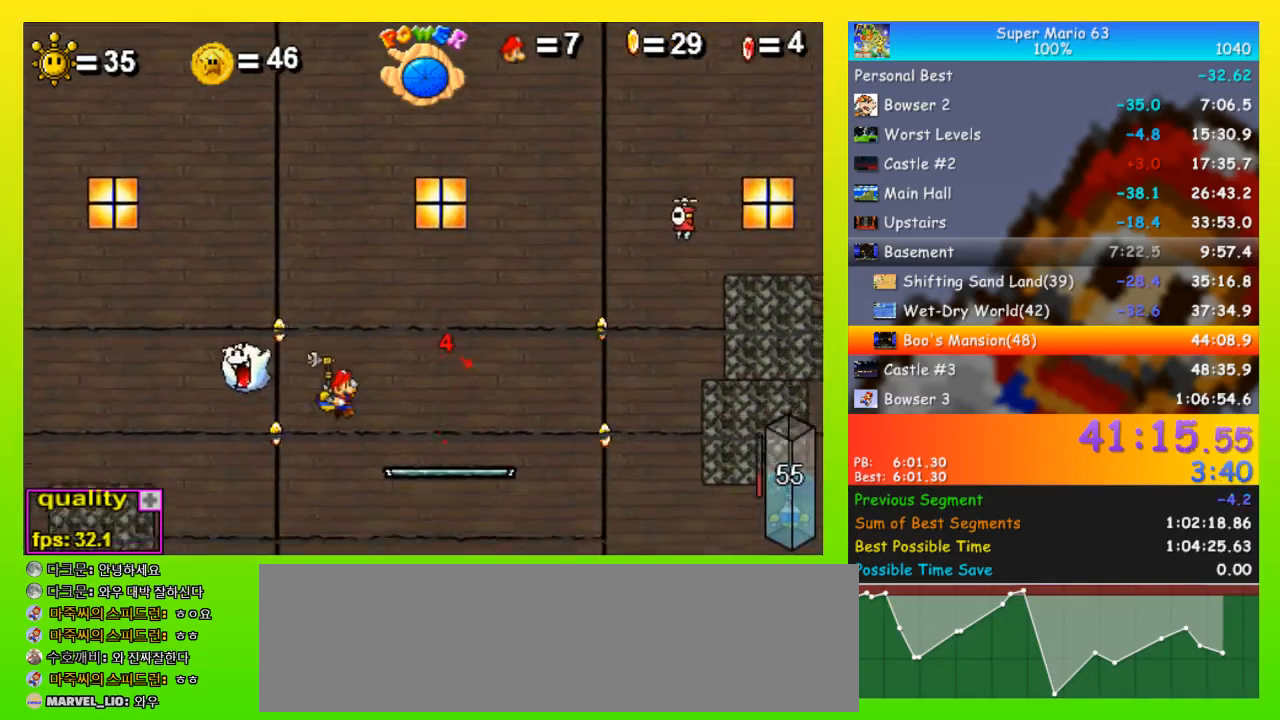
{"keys": ["left"], "events": [[33, "left", "down"], [133, "left", "up"], [500, "left", "down"]]}
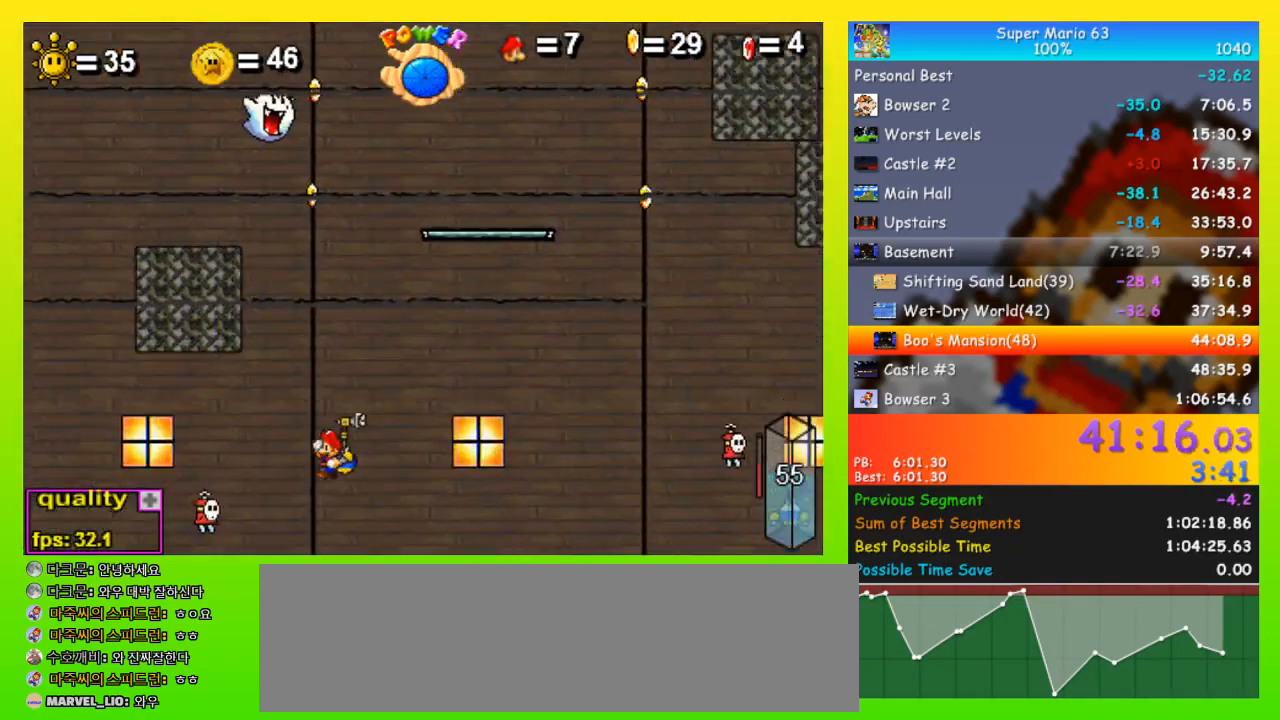
{"keys": ["right"], "events": [[433, "left", "up"], [433, "right", "down"]]}
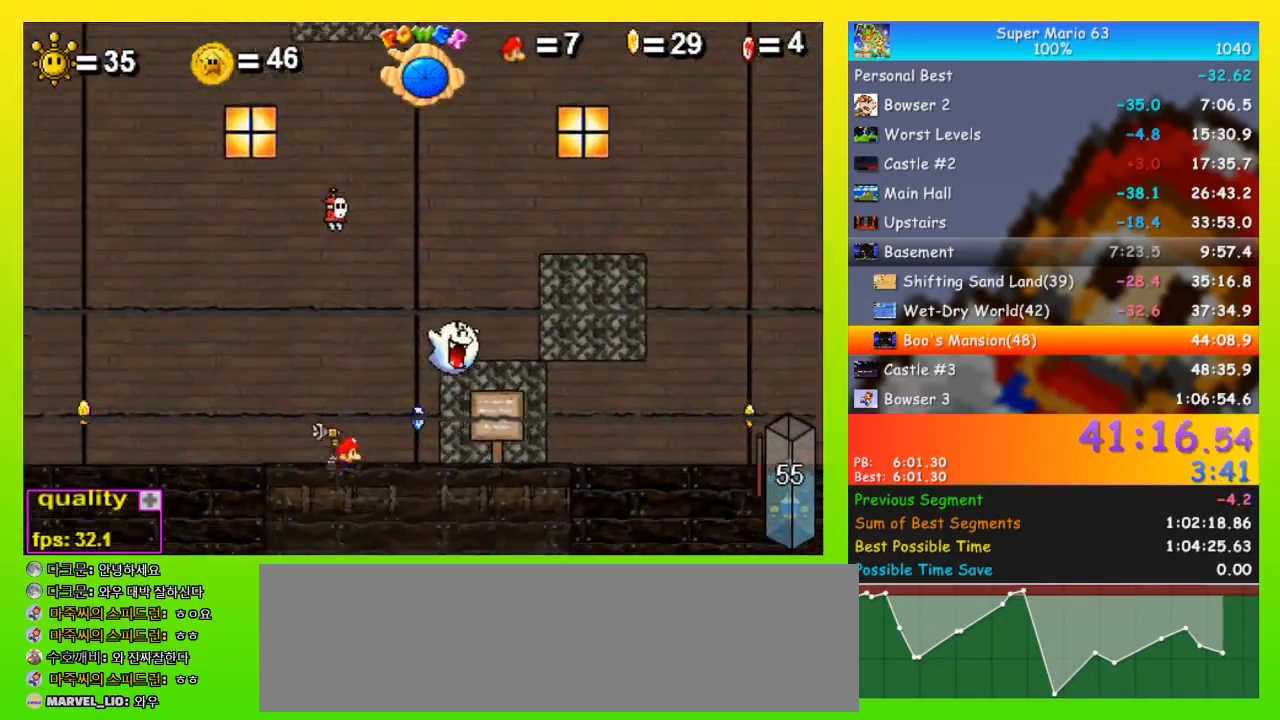
{"keys": ["right"], "events": []}
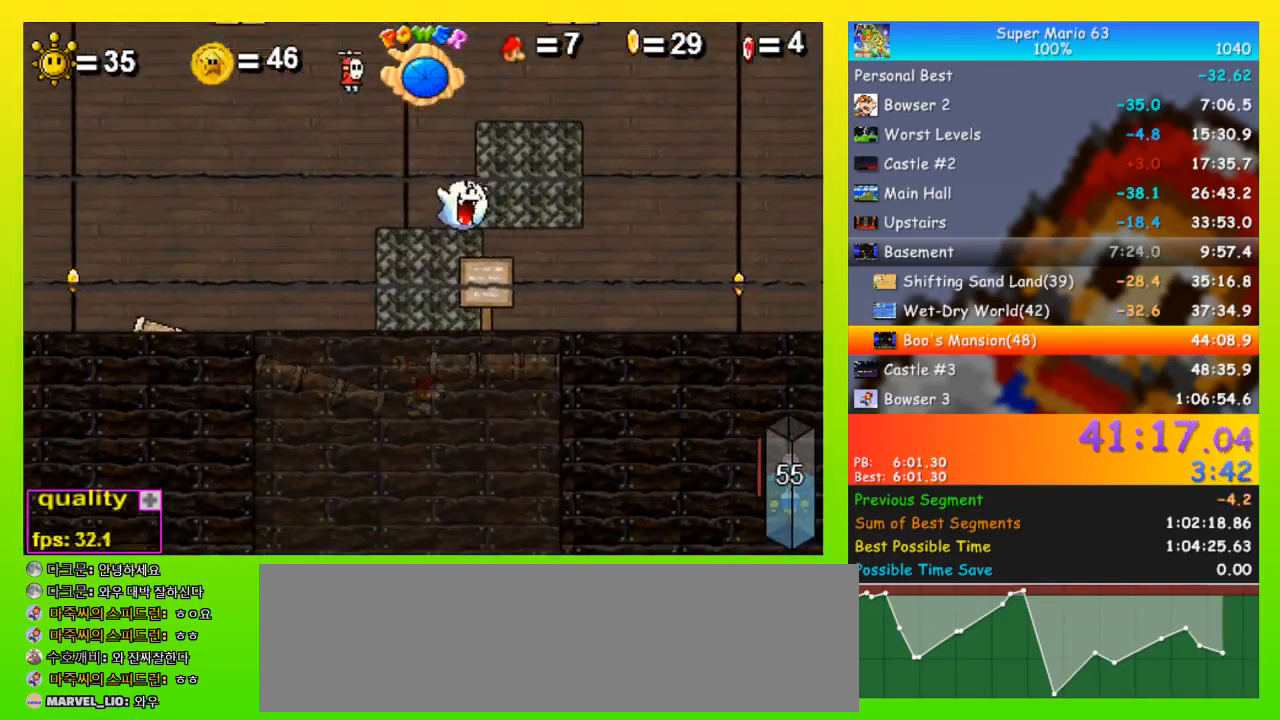
{"keys": ["left"], "events": [[133, "left", "down"], [133, "right", "up"]]}
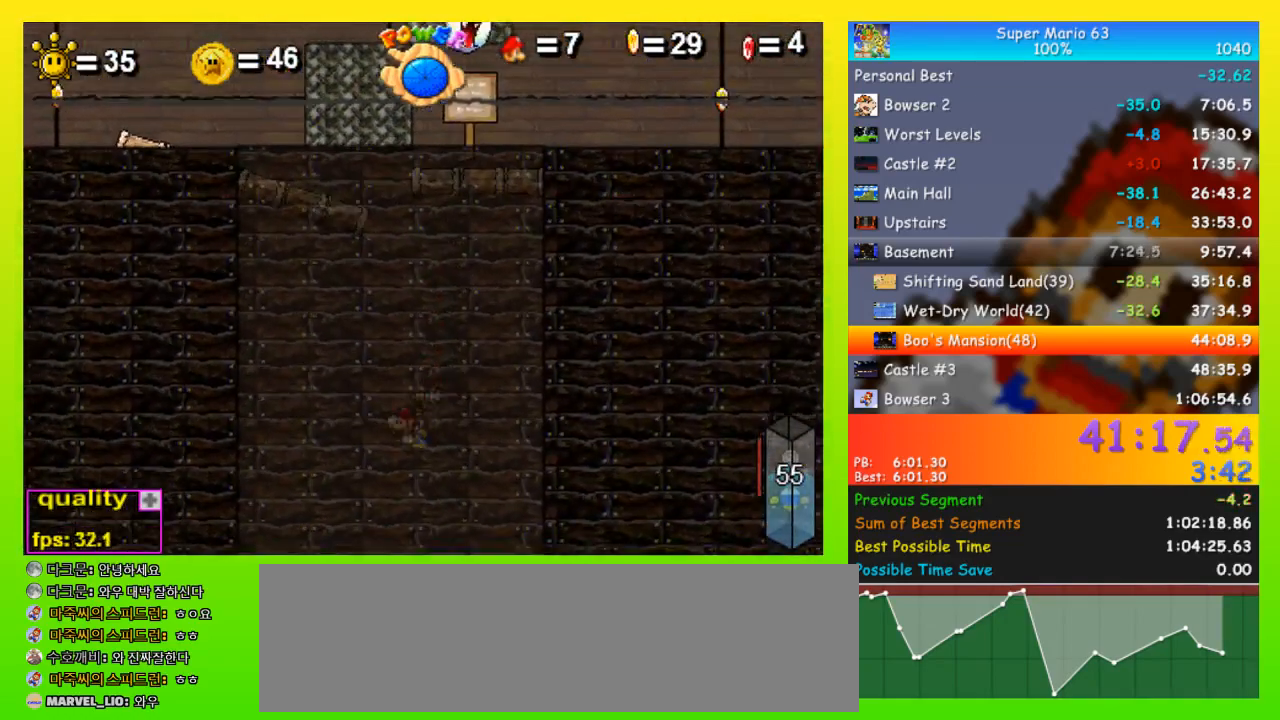
{"keys": ["left"], "events": [[100, "shift", "down"], [133, "shift", "up"], [233, "shift", "down"], [267, "shift", "up"]]}
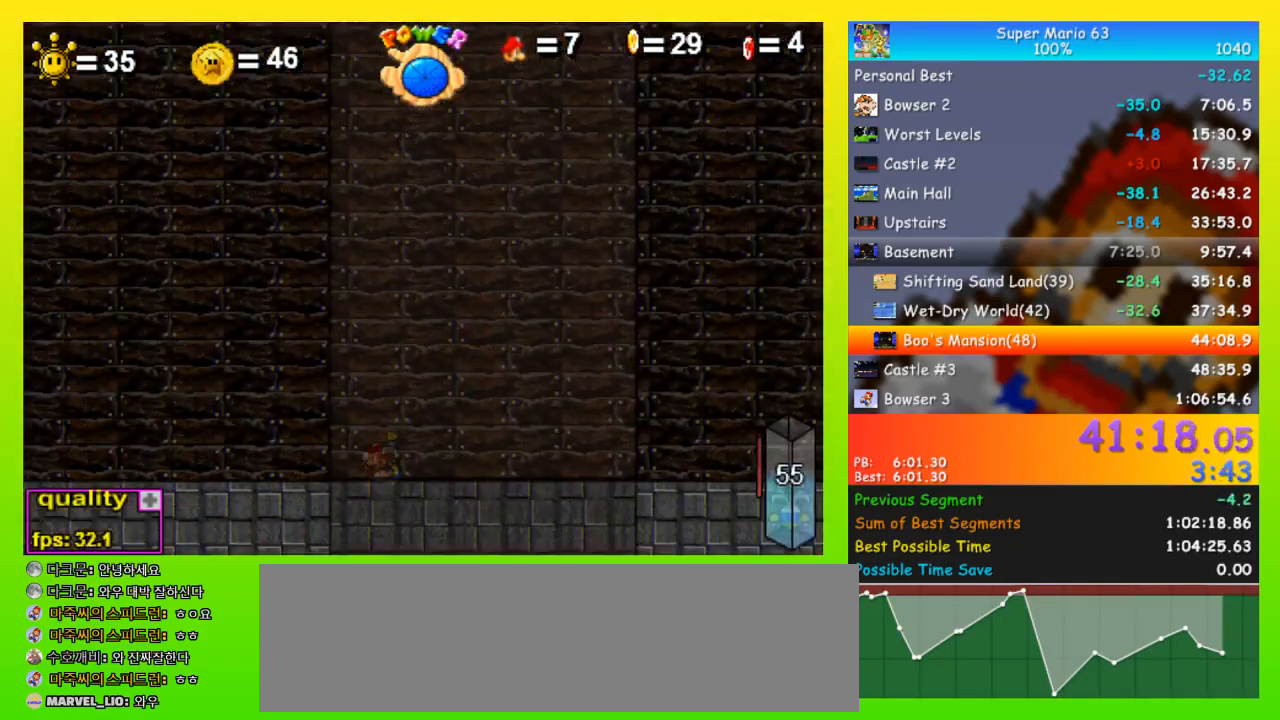
{"keys": ["left", "space", "up"], "events": [[267, "up", "down"], [400, "space", "down"]]}
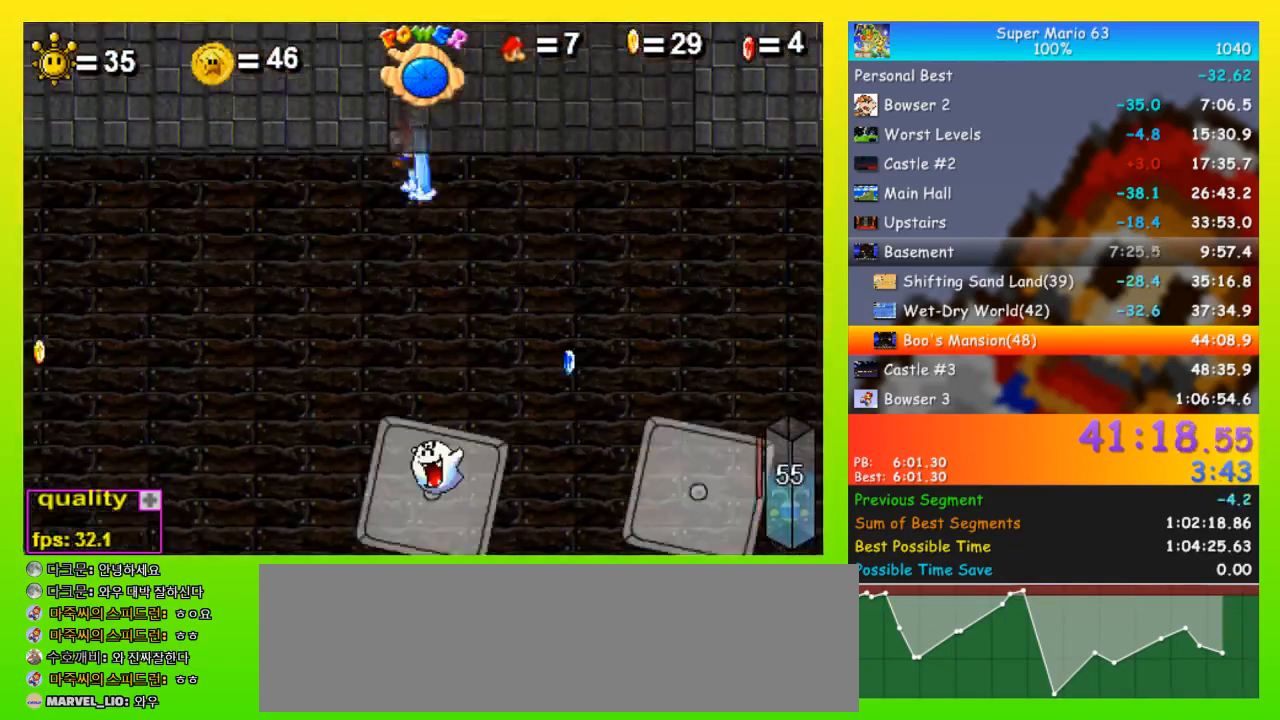
{"keys": ["left", "space", "up"], "events": [[33, "space", "up"], [167, "space", "down"]]}
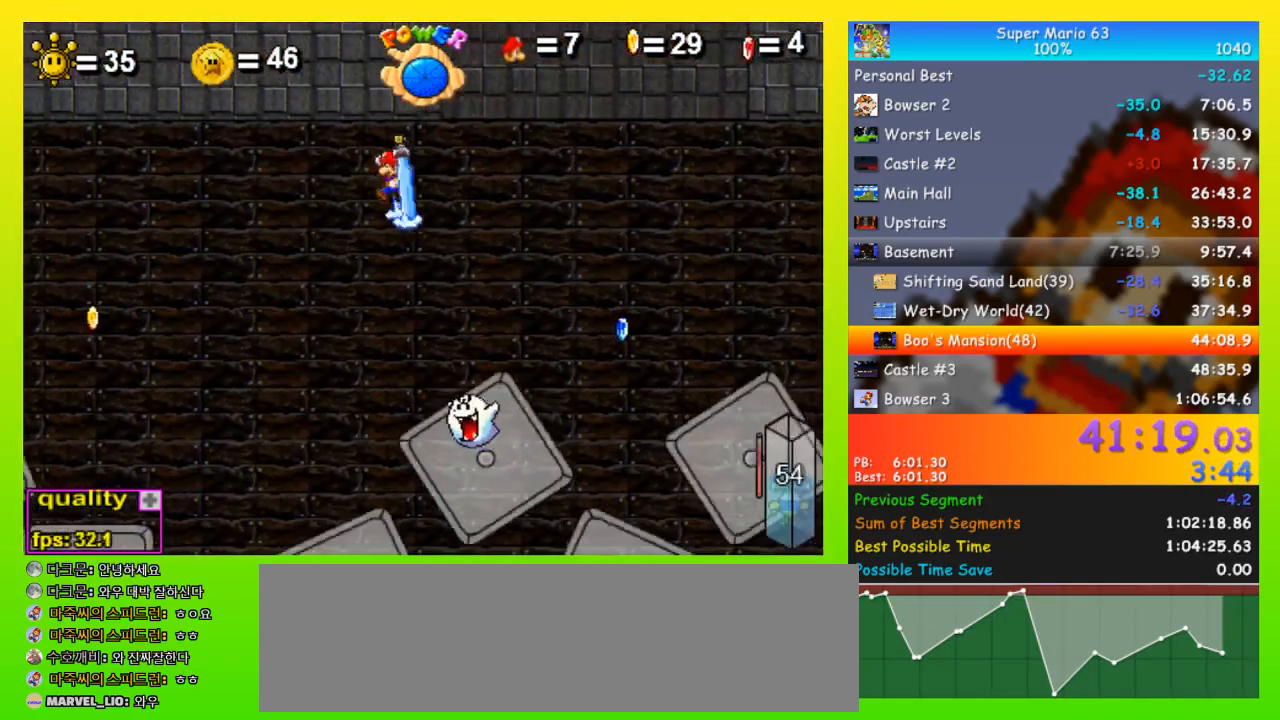
{"keys": ["left", "space"], "events": [[367, "up", "up"], [467, "down", "down"], [500, "down", "up"]]}
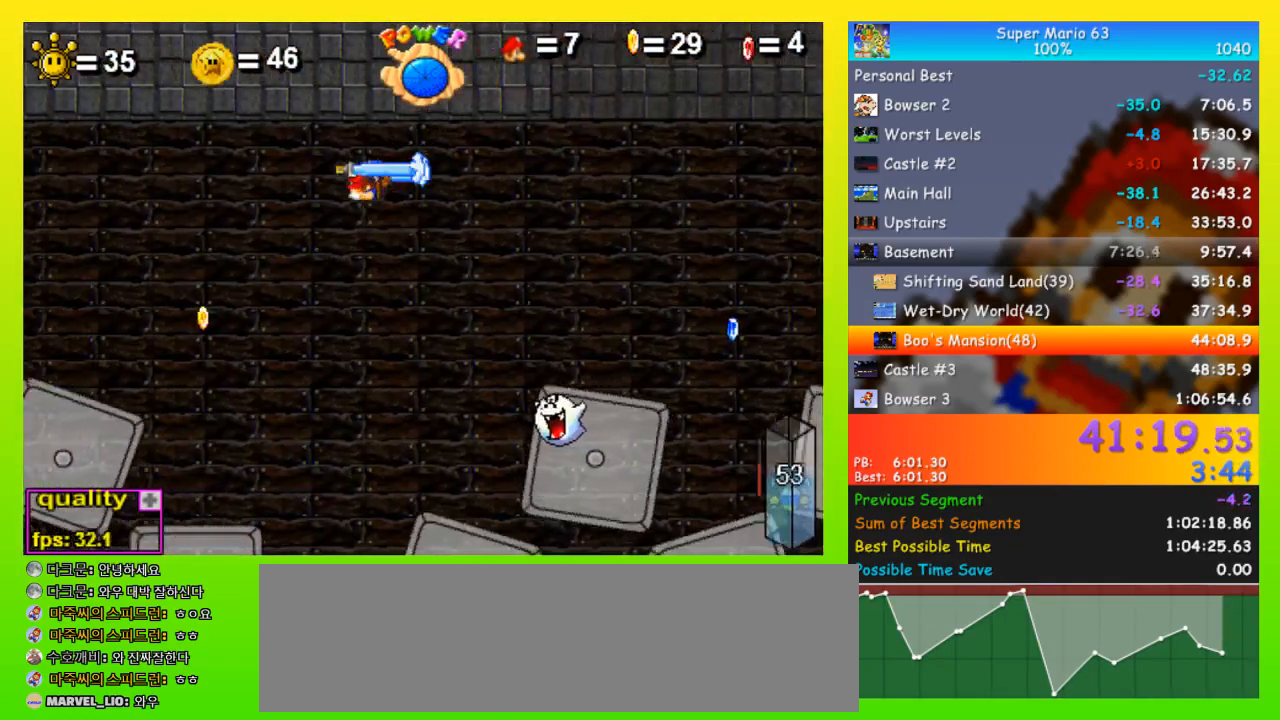
{"keys": ["left", "up"], "events": [[200, "space", "up"], [467, "up", "down"]]}
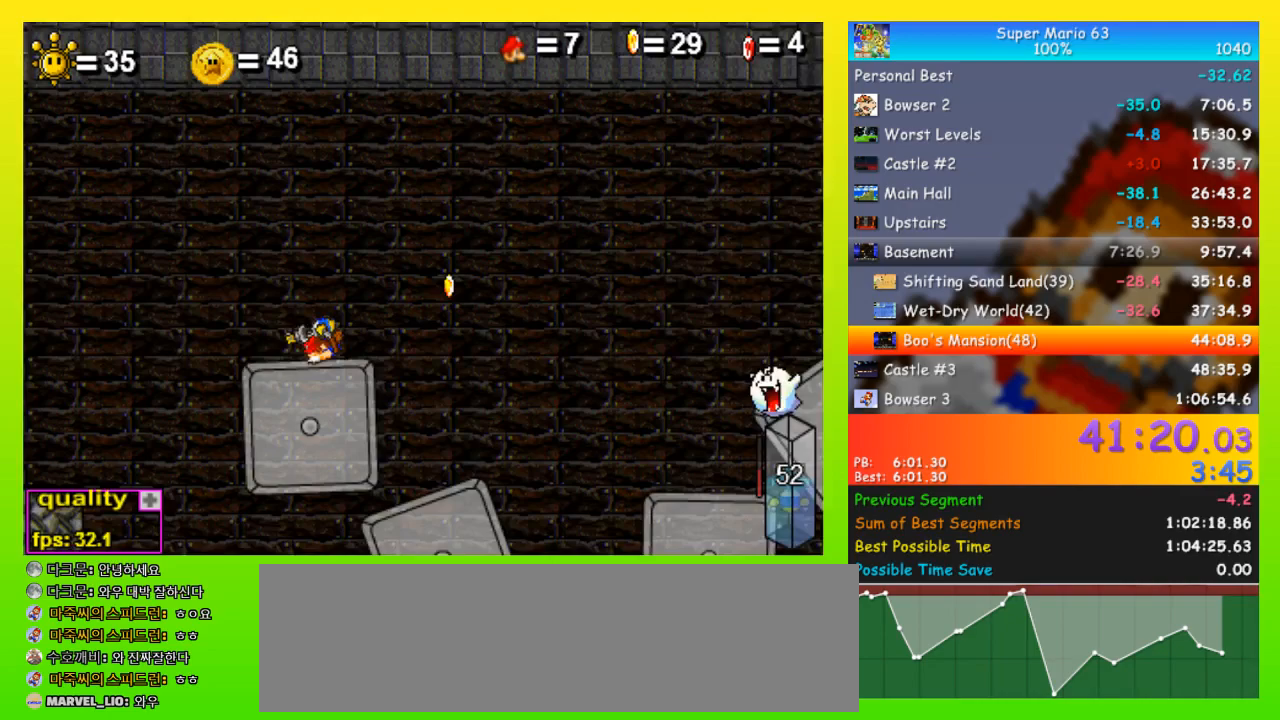
{"keys": ["left", "shift"], "events": [[33, "up", "up"], [67, "up", "down"], [467, "up", "up"], [500, "shift", "down"]]}
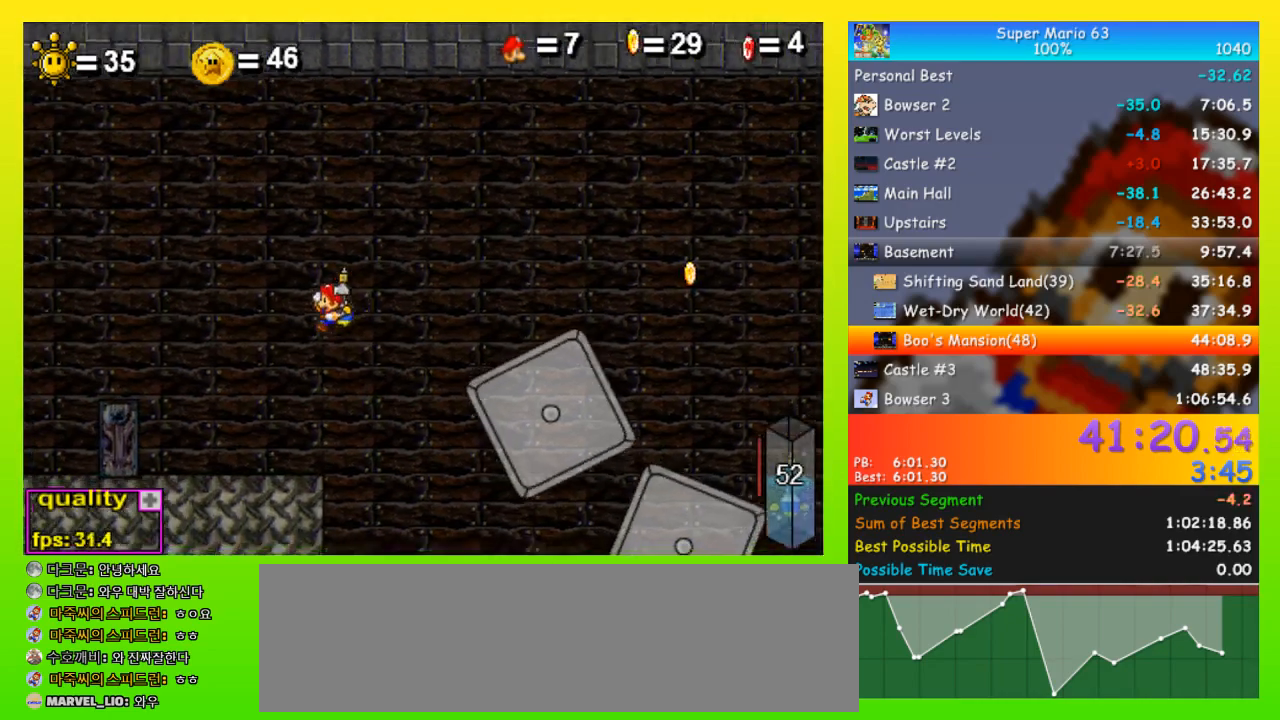
{"keys": [], "events": [[33, "shift", "up"], [500, "left", "up"]]}
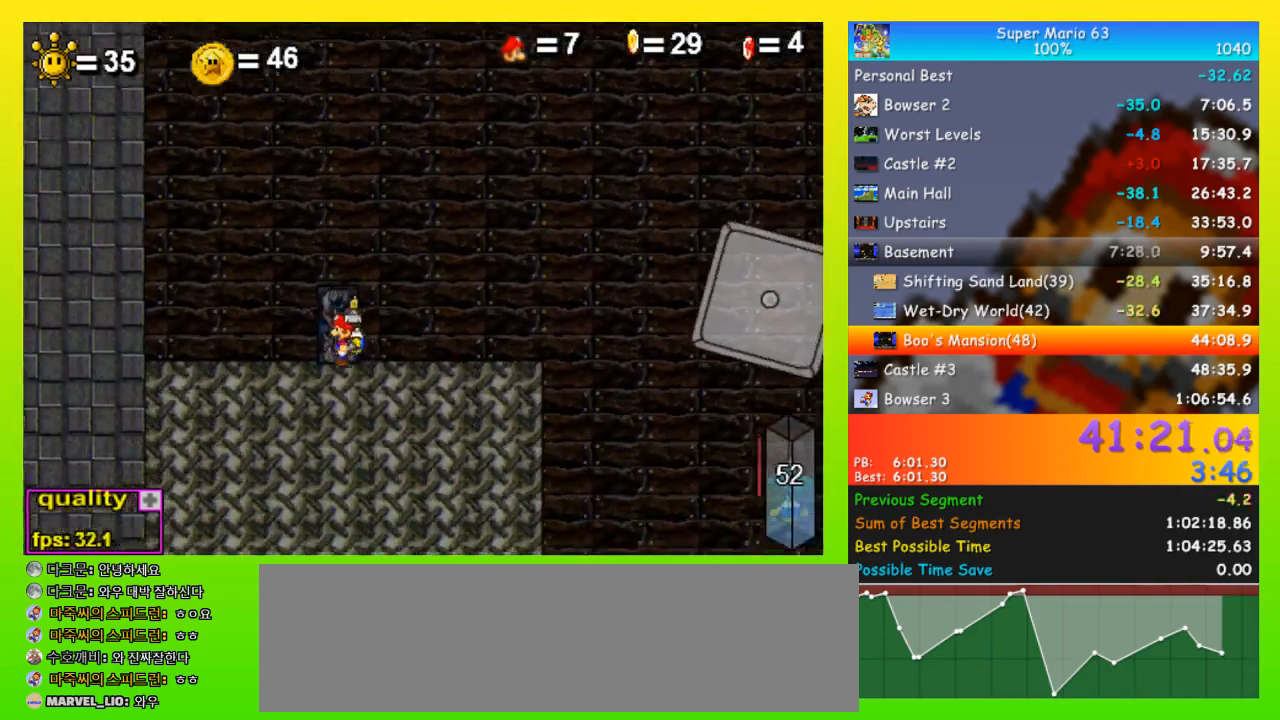
{"keys": [], "events": [[67, "up", "down"], [167, "up", "up"]]}
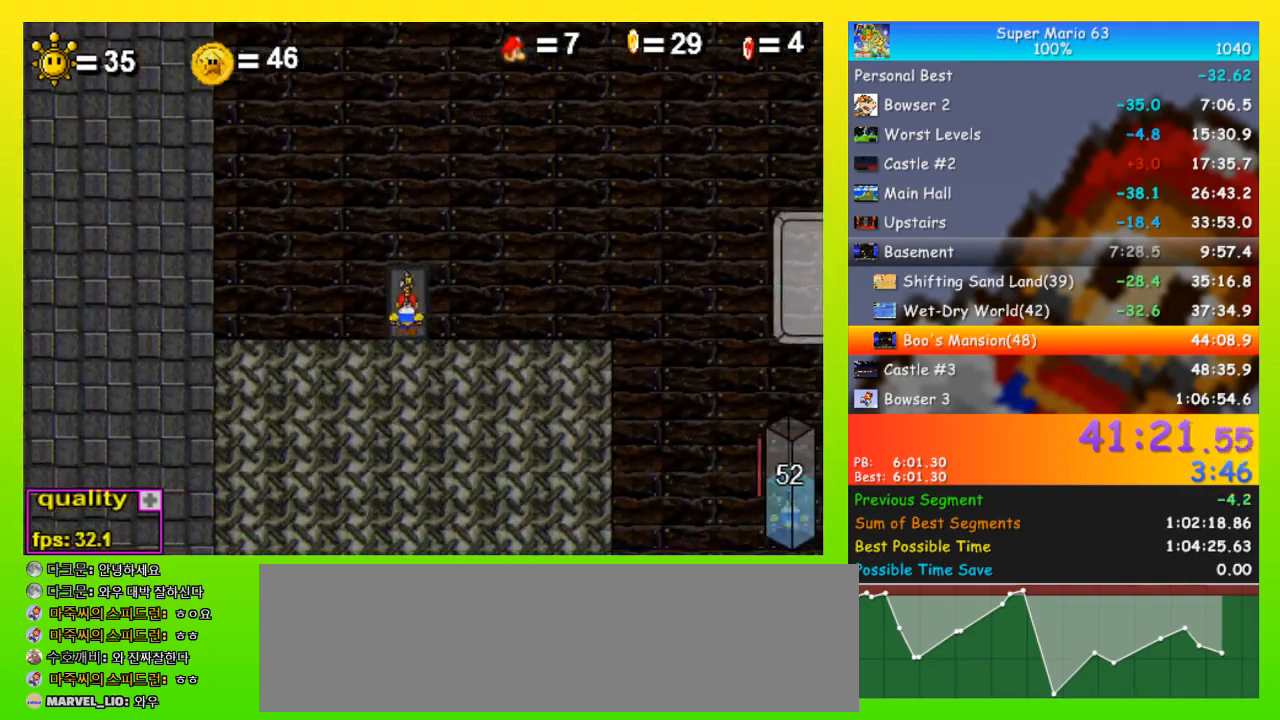
{"keys": ["left"], "events": [[367, "left", "down"]]}
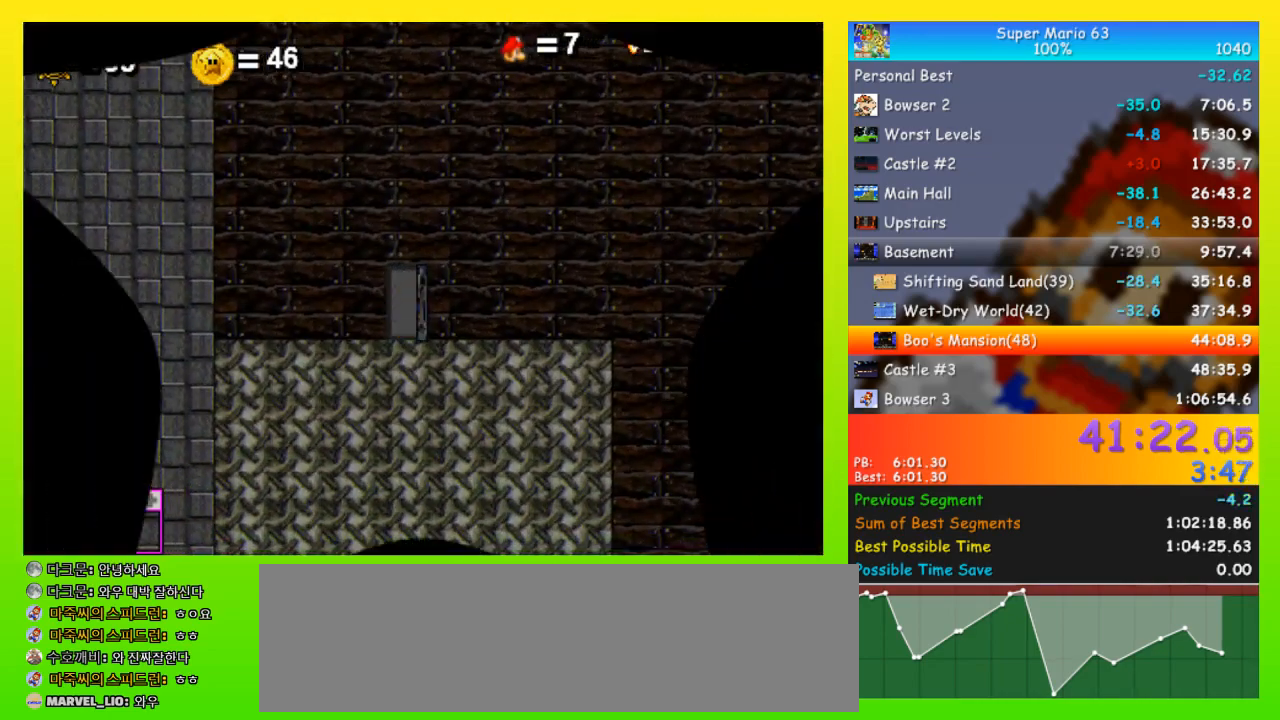
{"keys": ["left"], "events": []}
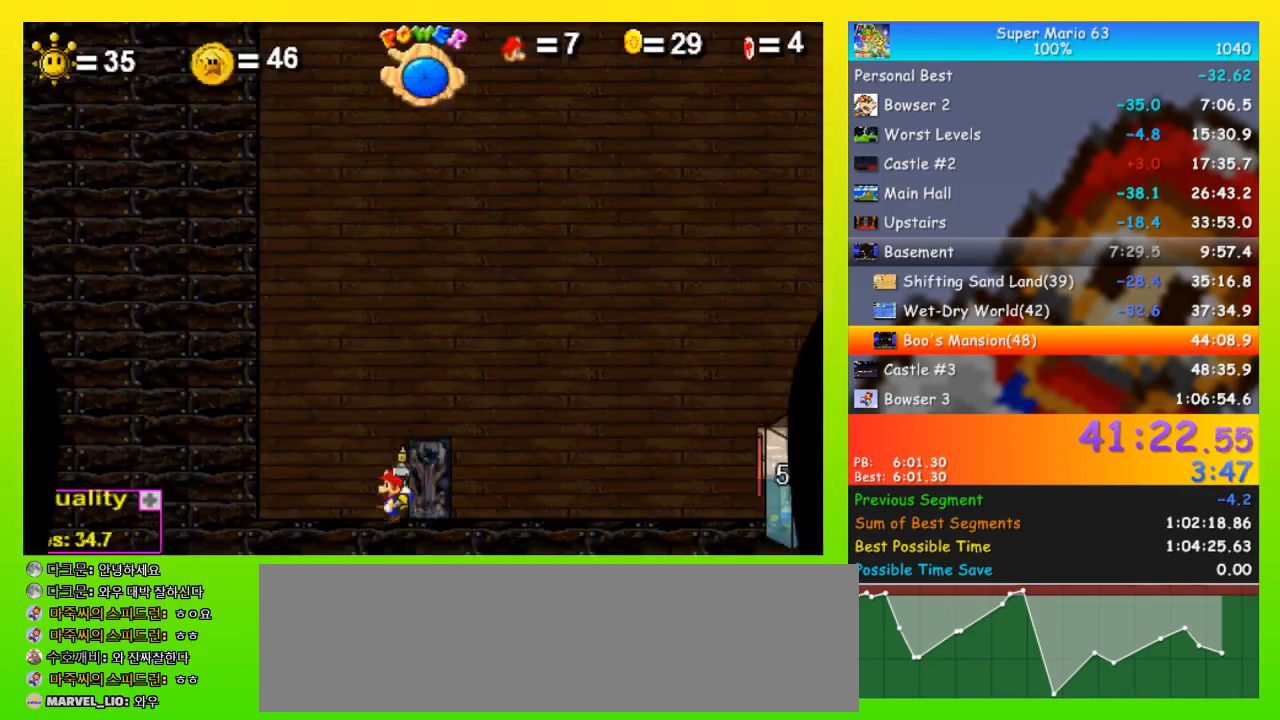
{"keys": ["space", "up"], "events": [[67, "space", "down"], [67, "up", "down"], [233, "left", "up"], [300, "right", "down"], [367, "right", "up"]]}
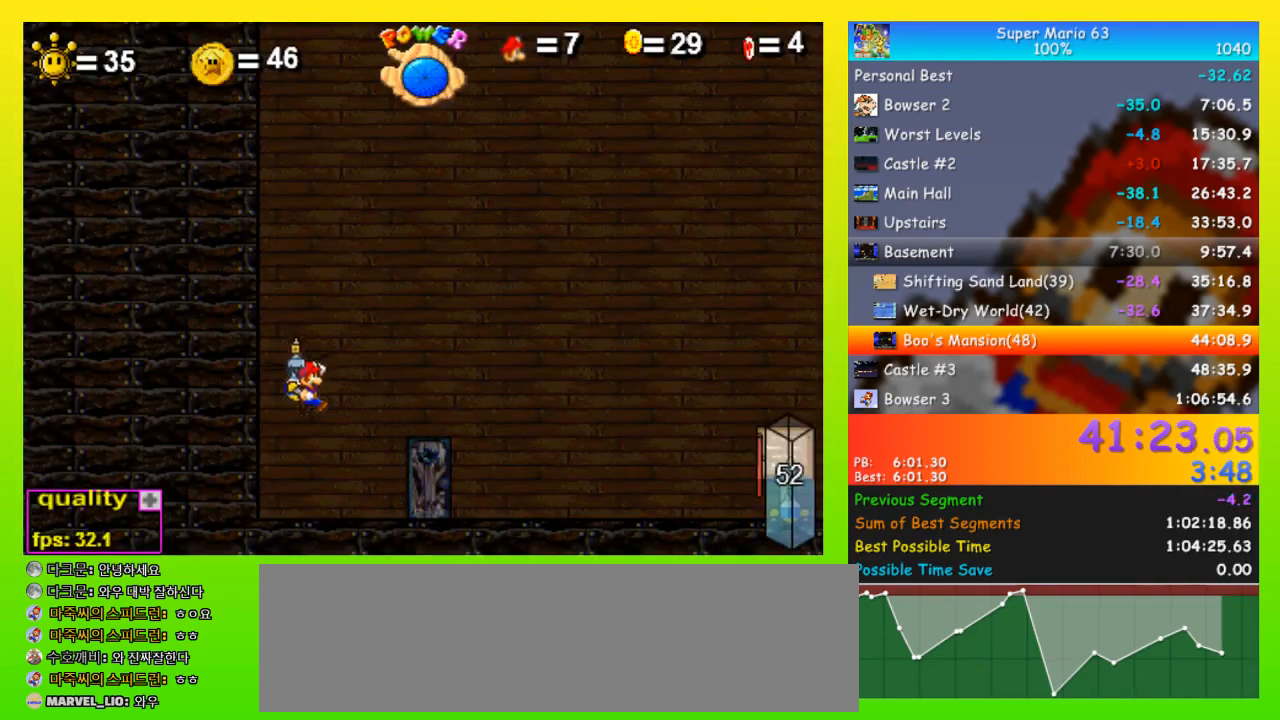
{"keys": ["right", "up"], "events": [[200, "space", "up"], [267, "right", "down"]]}
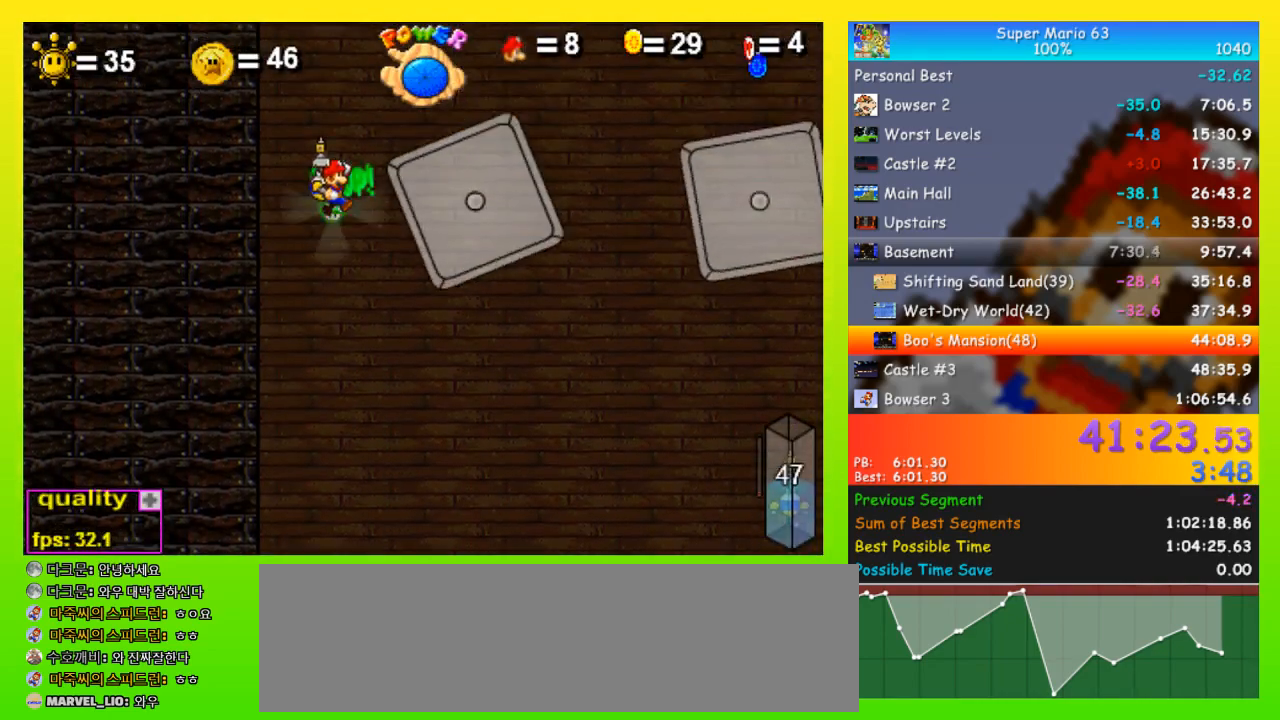
{"keys": ["left"], "events": [[367, "up", "up"], [400, "right", "up"], [500, "left", "down"]]}
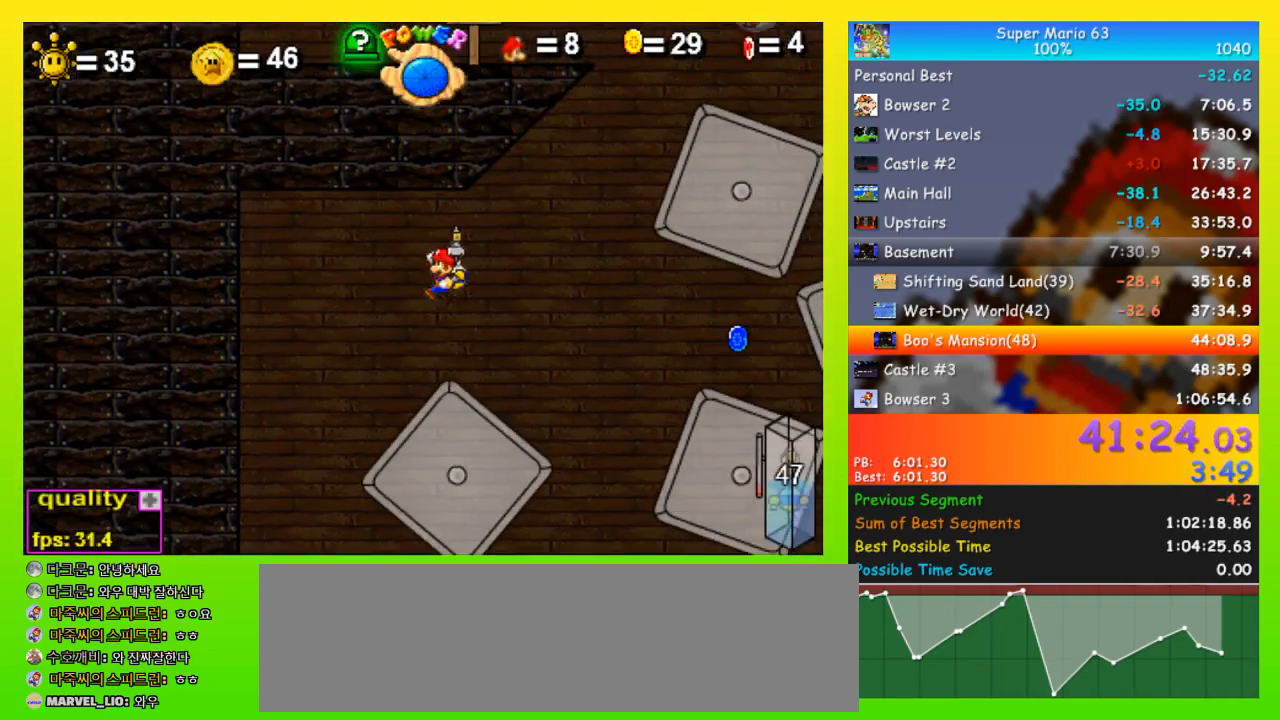
{"keys": ["right", "up"], "events": [[133, "left", "up"], [200, "right", "down"], [467, "up", "down"]]}
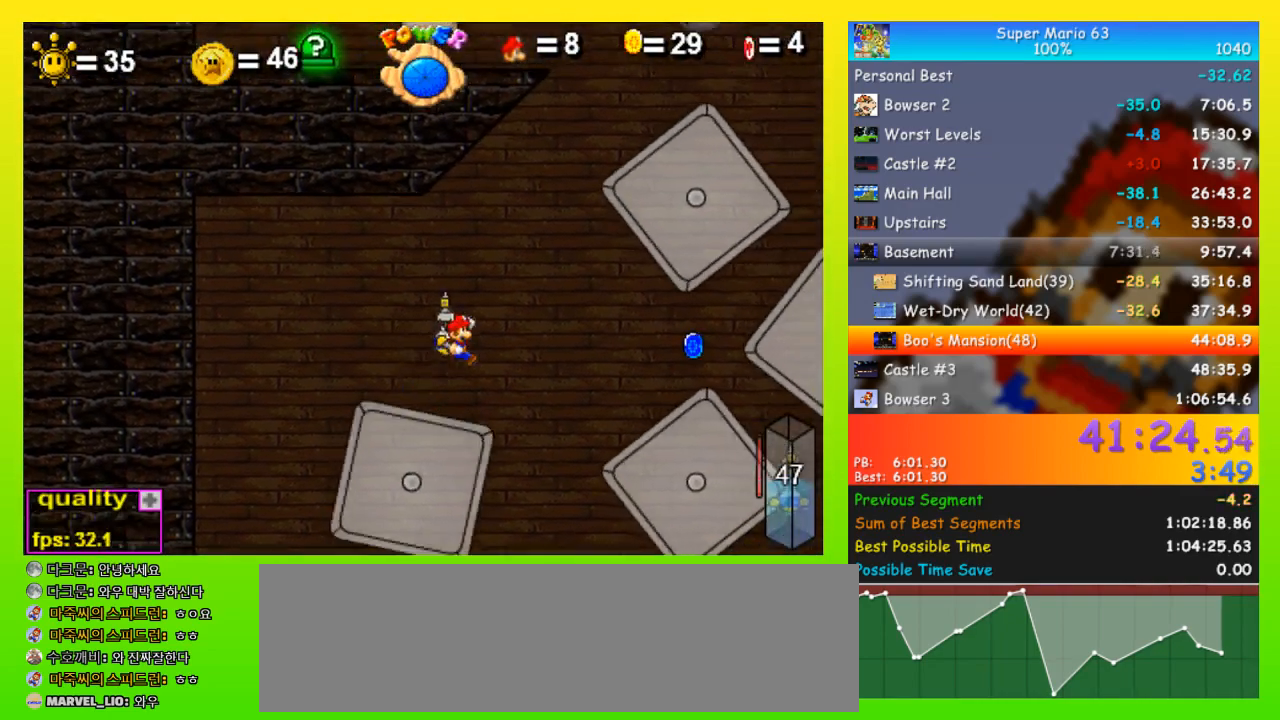
{"keys": ["left", "space", "up"], "events": [[33, "space", "down"], [433, "left", "down"], [433, "right", "up"]]}
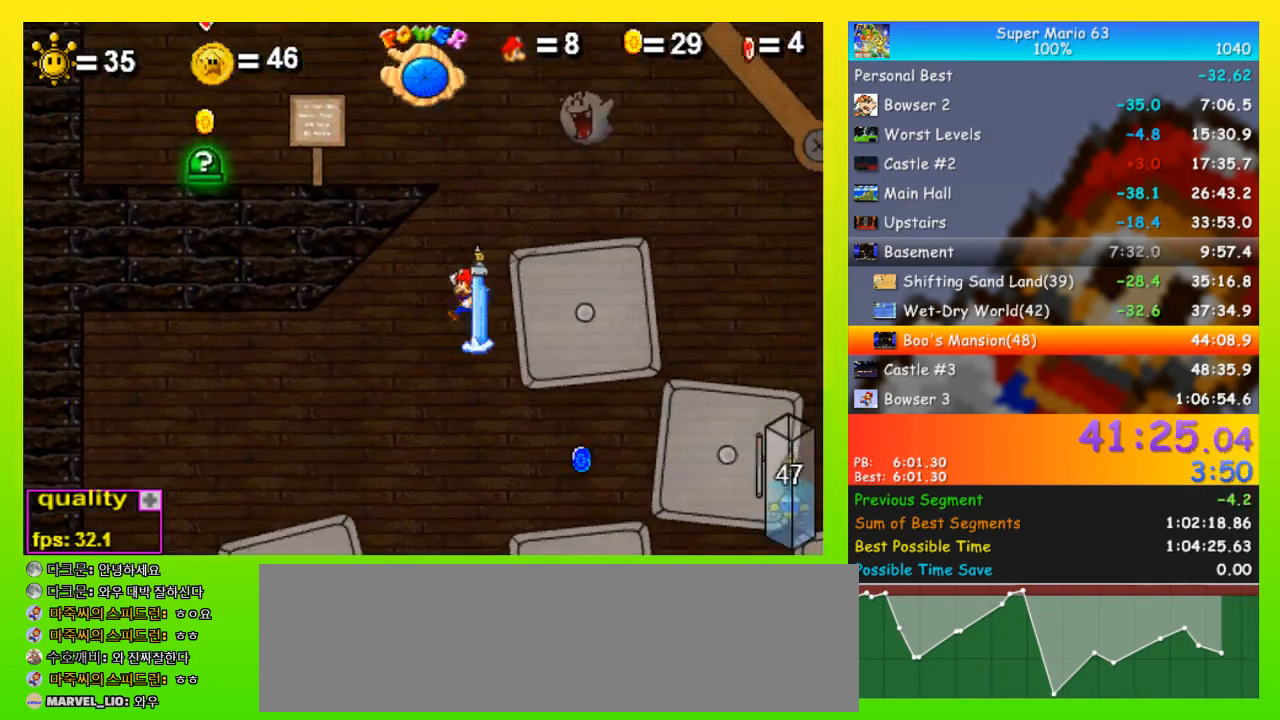
{"keys": ["left"], "events": [[67, "space", "up"], [267, "shift", "down"], [300, "up", "up"], [367, "shift", "up"]]}
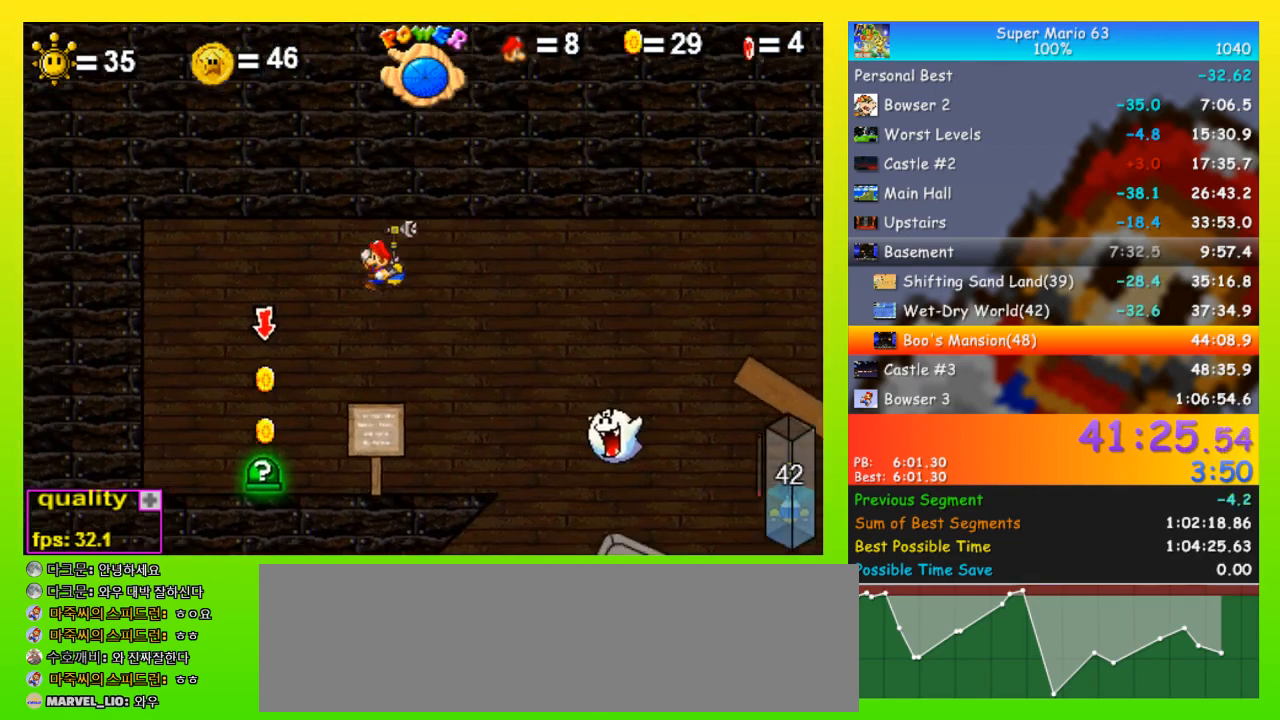
{"keys": ["right"], "events": [[300, "left", "up"], [333, "right", "down"]]}
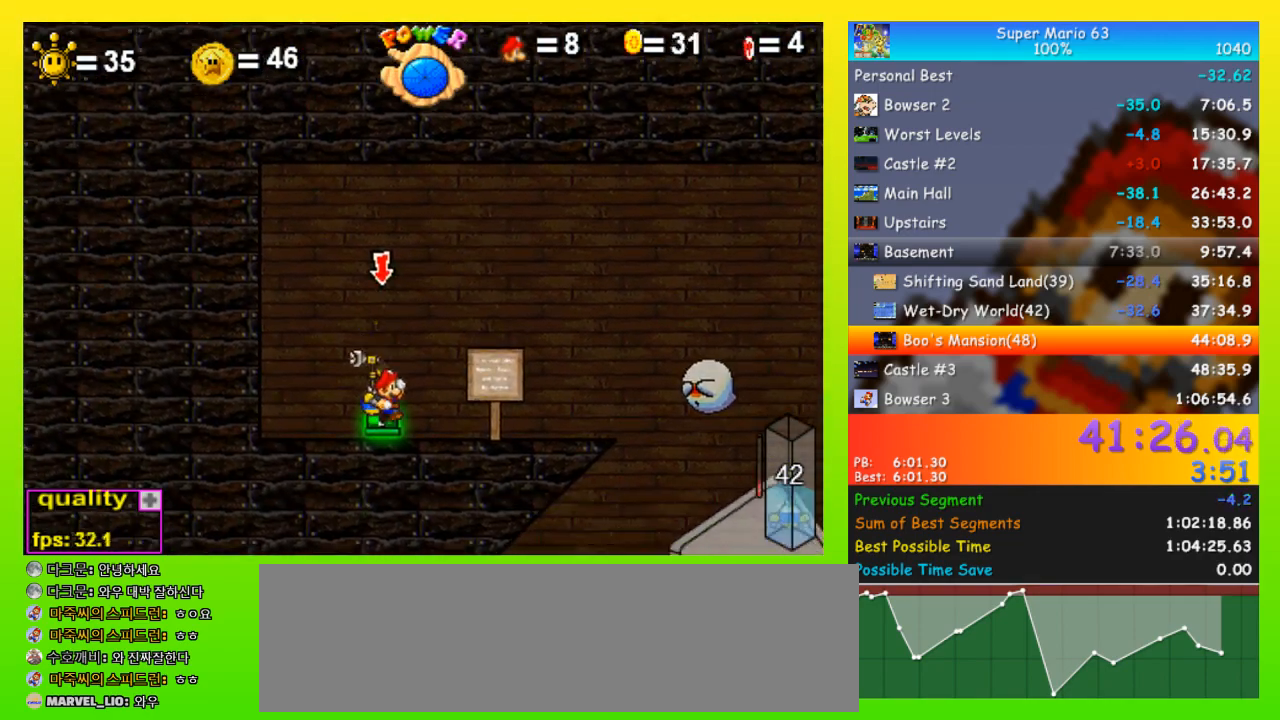
{"keys": ["right"], "events": []}
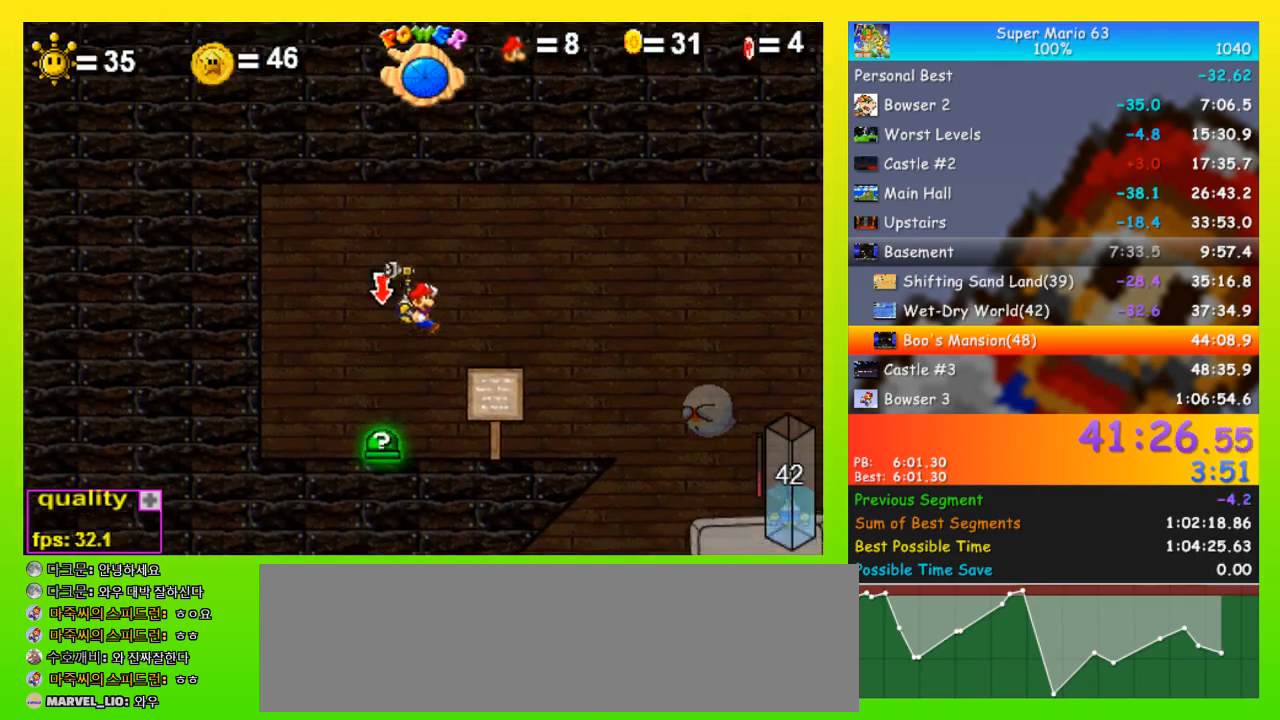
{"keys": ["left"], "events": [[400, "left", "down"], [400, "right", "up"]]}
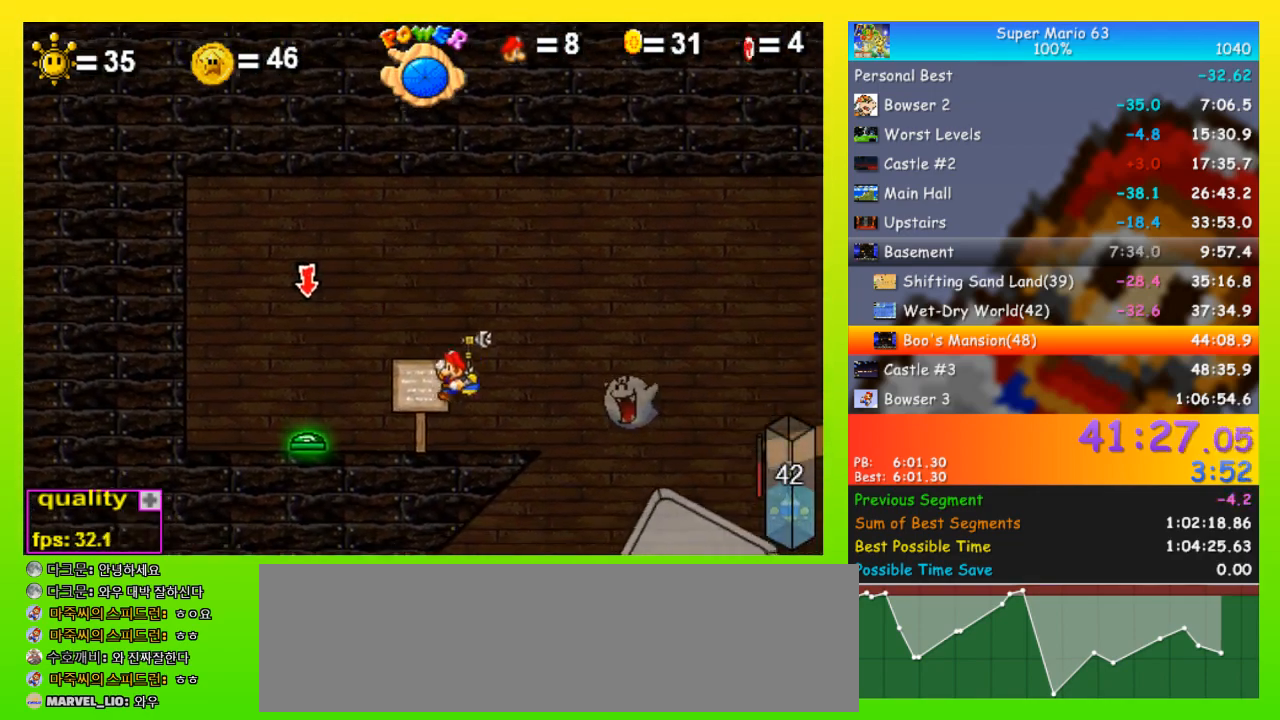
{"keys": [], "events": [[100, "right", "down"], [133, "left", "up"], [233, "right", "up"], [233, "z", "down"], [267, "left", "down"], [267, "z", "up"], [333, "left", "up"], [367, "left", "down"], [367, "z", "down"], [433, "left", "up"], [433, "z", "up"]]}
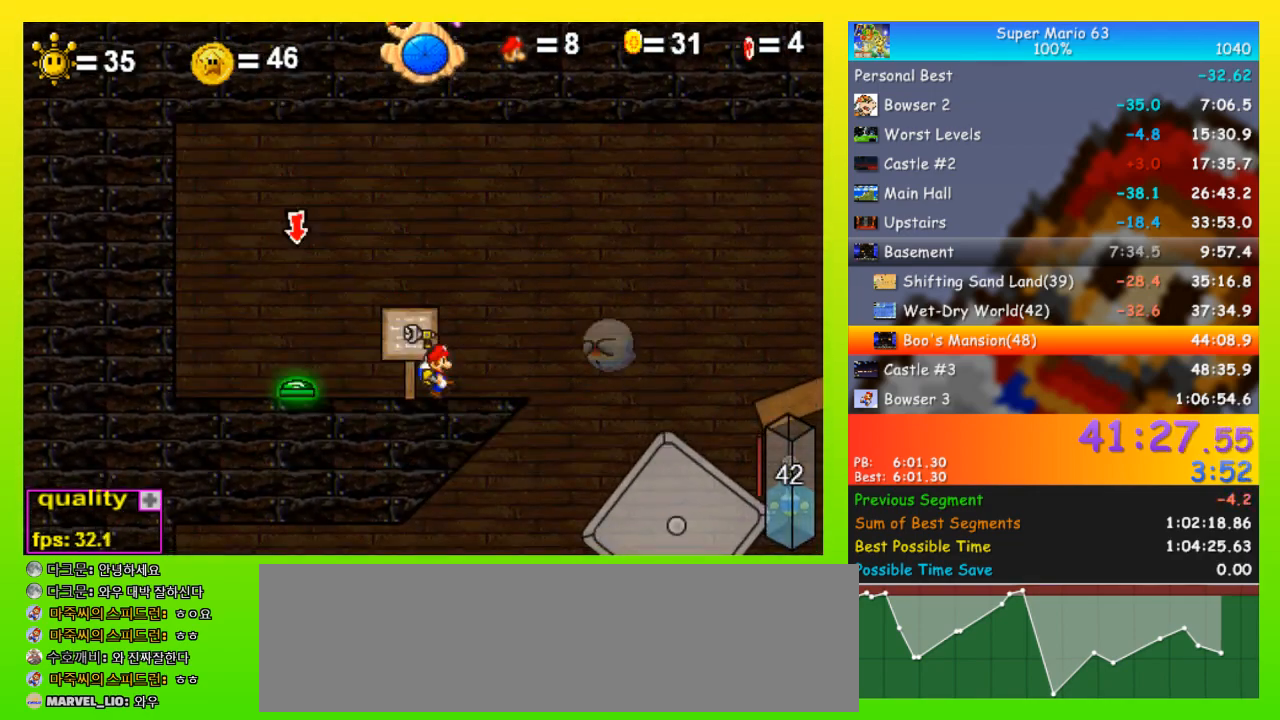
{"keys": ["right", "space"], "events": [[33, "z", "down"], [67, "right", "down"], [67, "z", "up"], [100, "space", "down"], [167, "up", "down"], [400, "up", "up"]]}
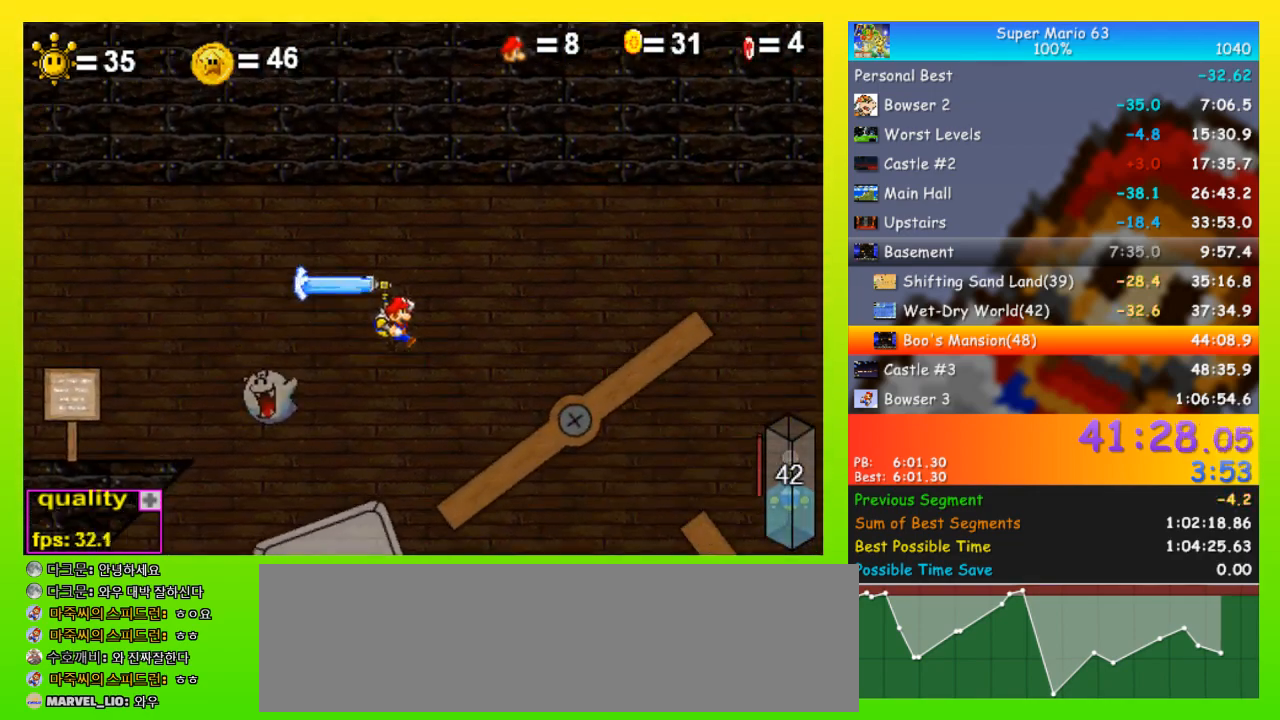
{"keys": ["right", "space", "up"], "events": [[233, "up", "down"], [267, "up", "up"], [300, "up", "down"]]}
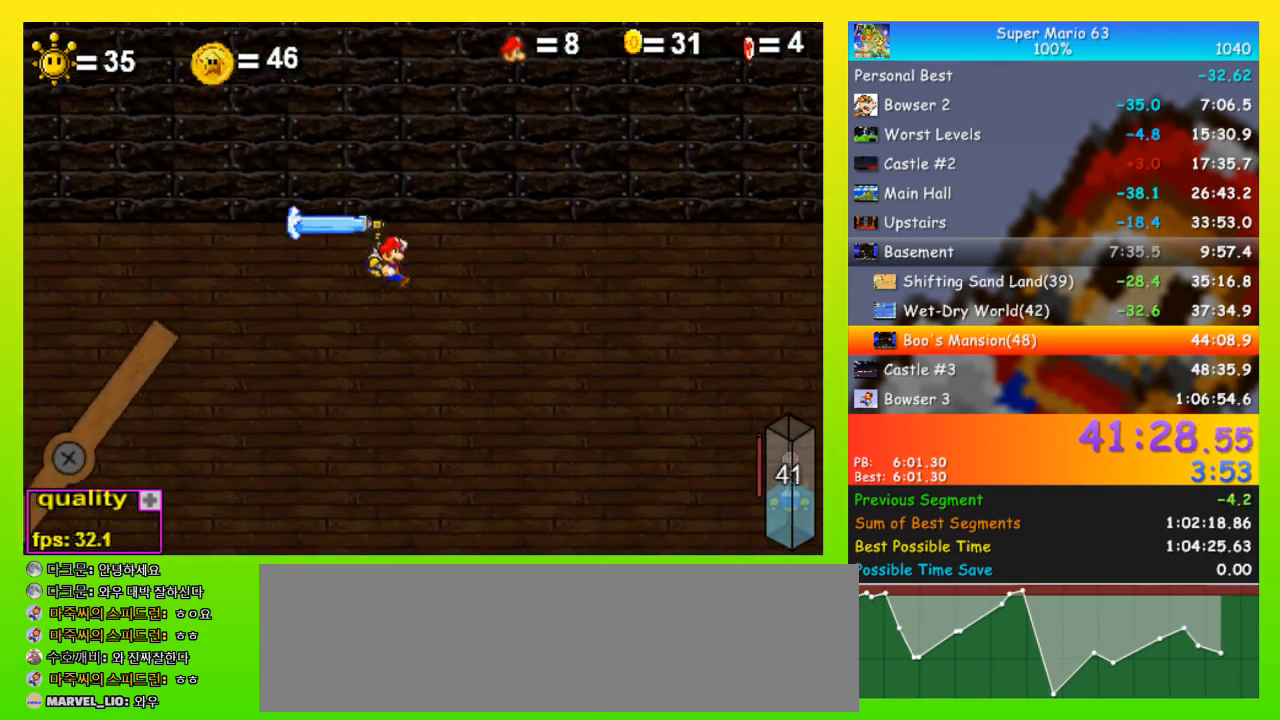
{"keys": ["right", "space"], "events": [[33, "space", "up"], [200, "up", "up"], [267, "left", "down"], [267, "right", "up"], [367, "left", "up"], [367, "right", "down"], [467, "space", "down"]]}
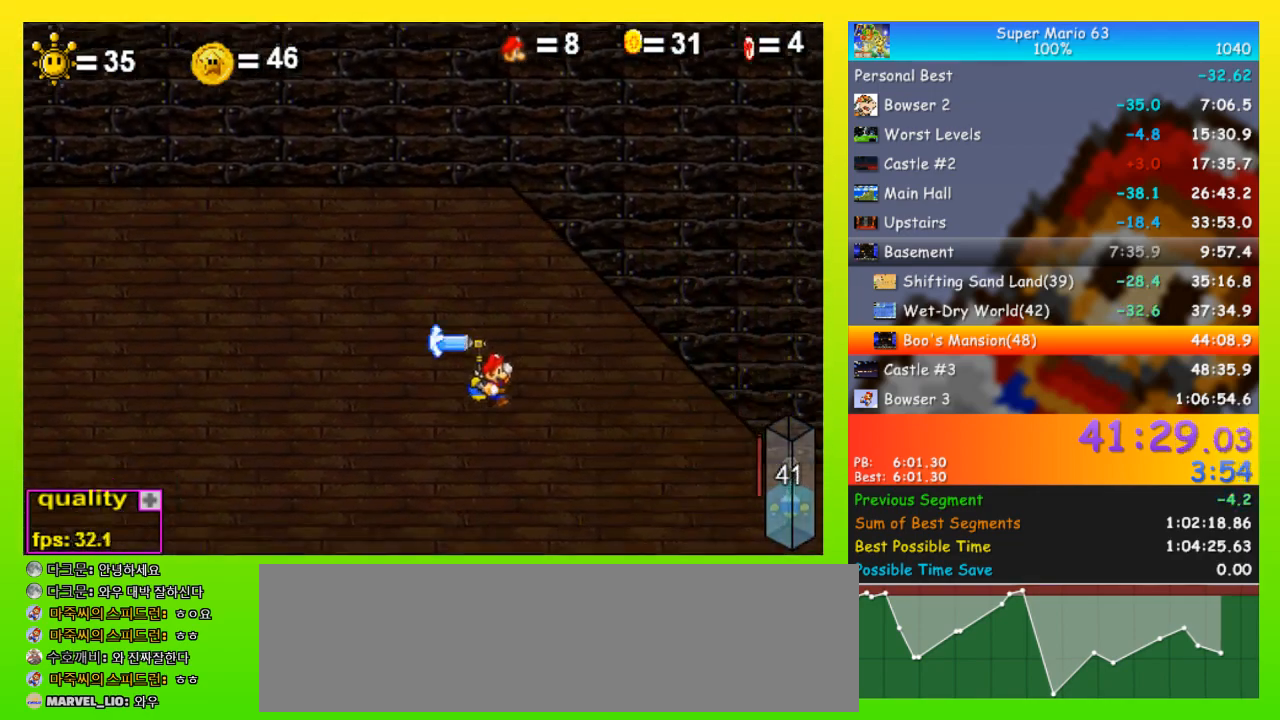
{"keys": ["right"], "events": [[233, "x", "down"], [333, "x", "up"], [400, "space", "up"]]}